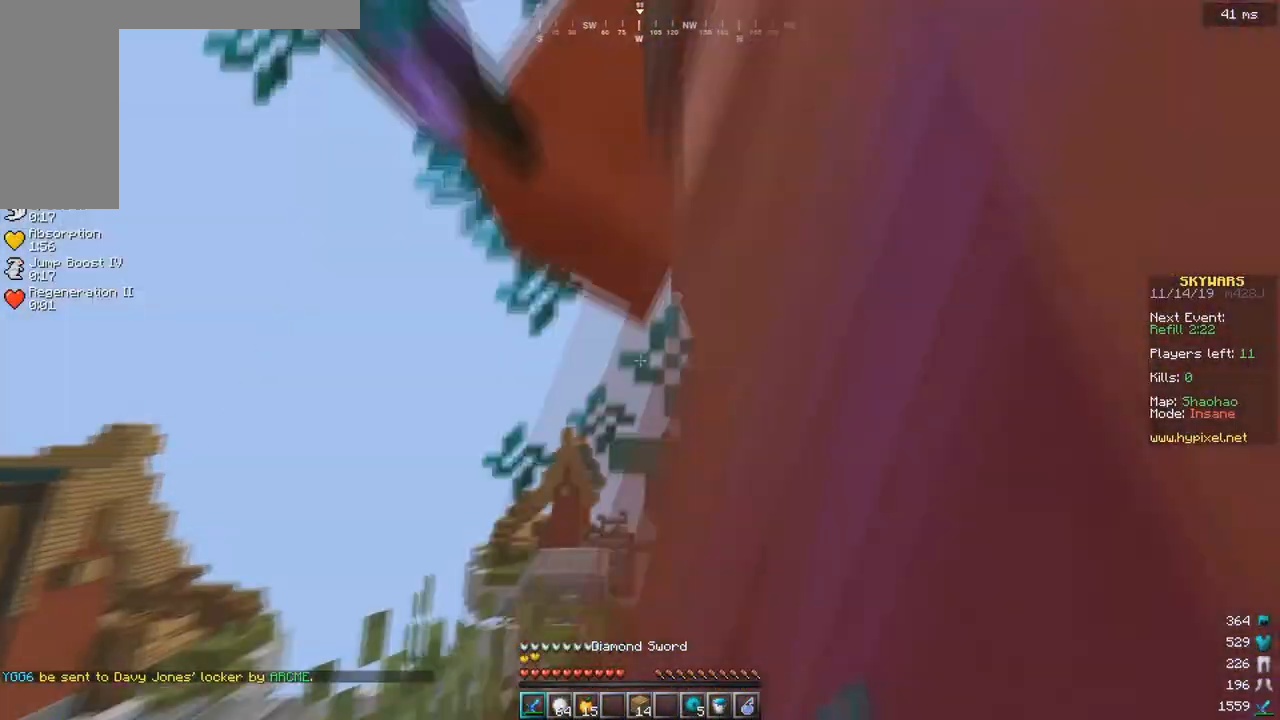
Gameplay with keyboard; each line is a JSON object with the keys held at the frame after it. "events" lists presses ("down") and releases ("up") of "a", "d", "s", "space" and "w" between this image and that frame as [ms after this image, input, new state], when the widget could be followed in between. No other keys are recorded. Mouse input is not recorded.
{"keys": ["w"], "events": [[133, "w", "up"], [217, "s", "down"], [317, "s", "up"], [317, "w", "down"]]}
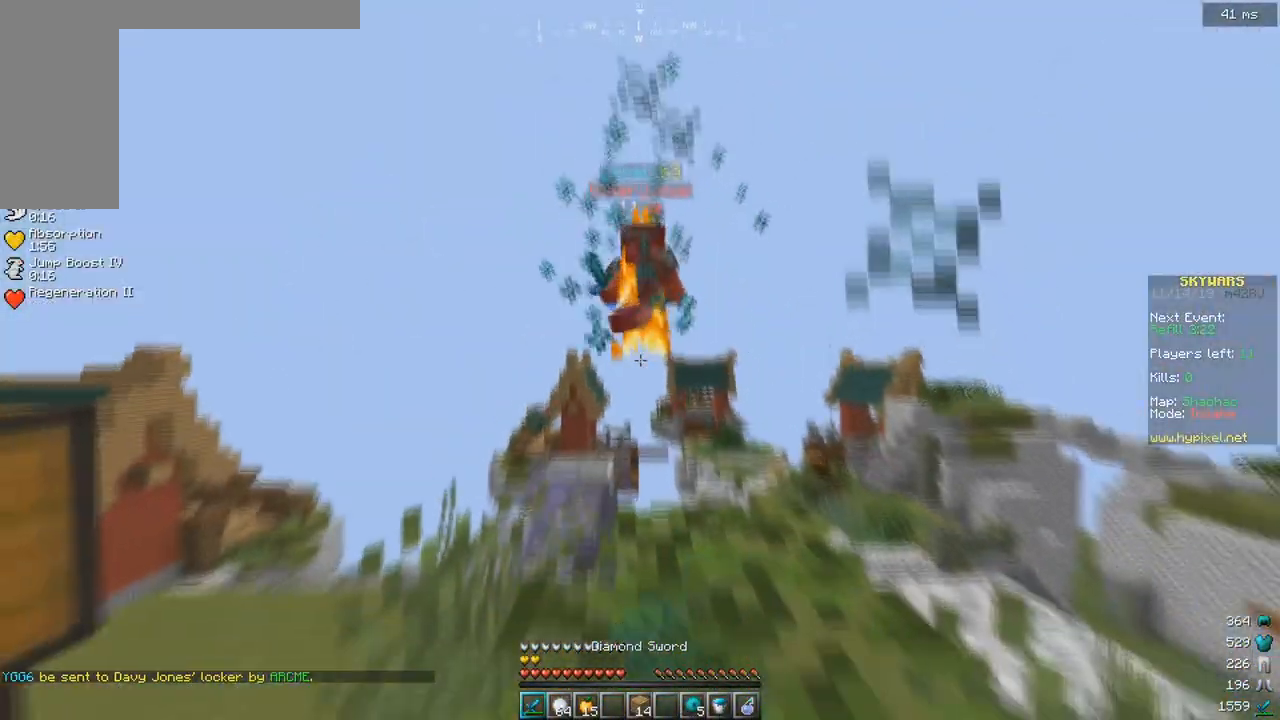
{"keys": ["w"], "events": [[67, "space", "down"], [167, "d", "down"], [283, "space", "up"], [350, "d", "up"]]}
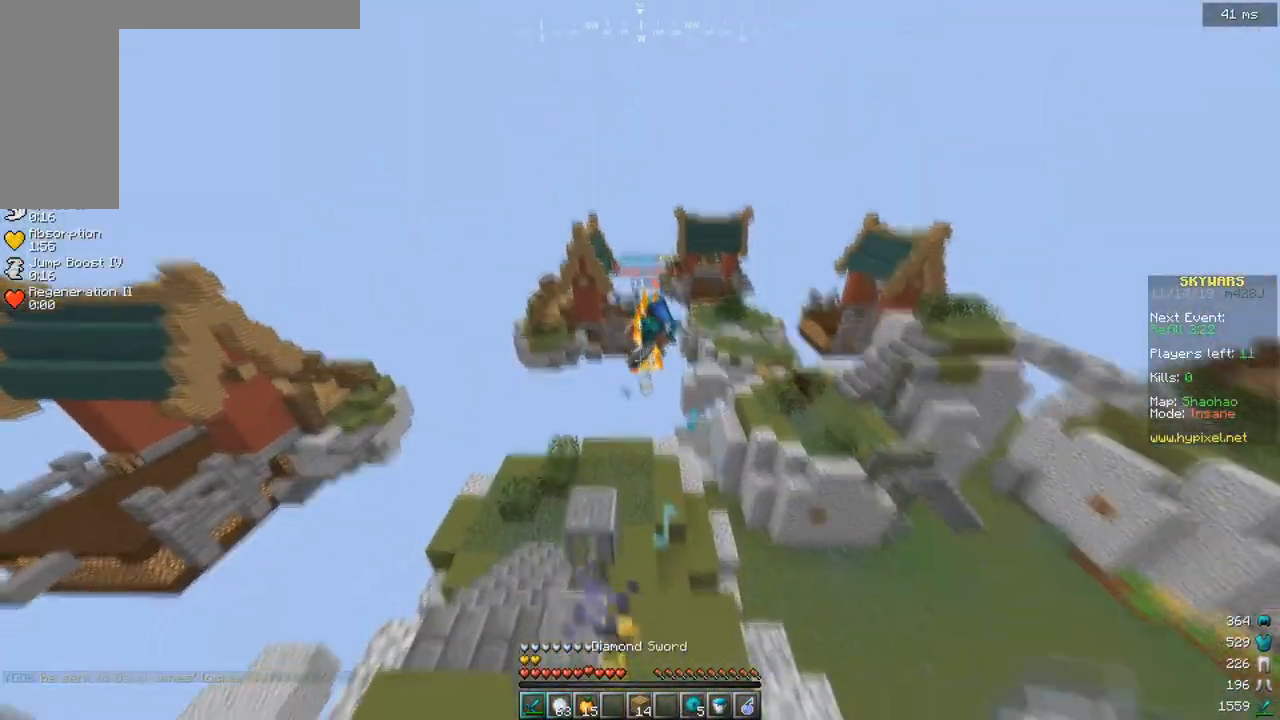
{"keys": ["w"], "events": [[17, "d", "down"], [250, "d", "up"]]}
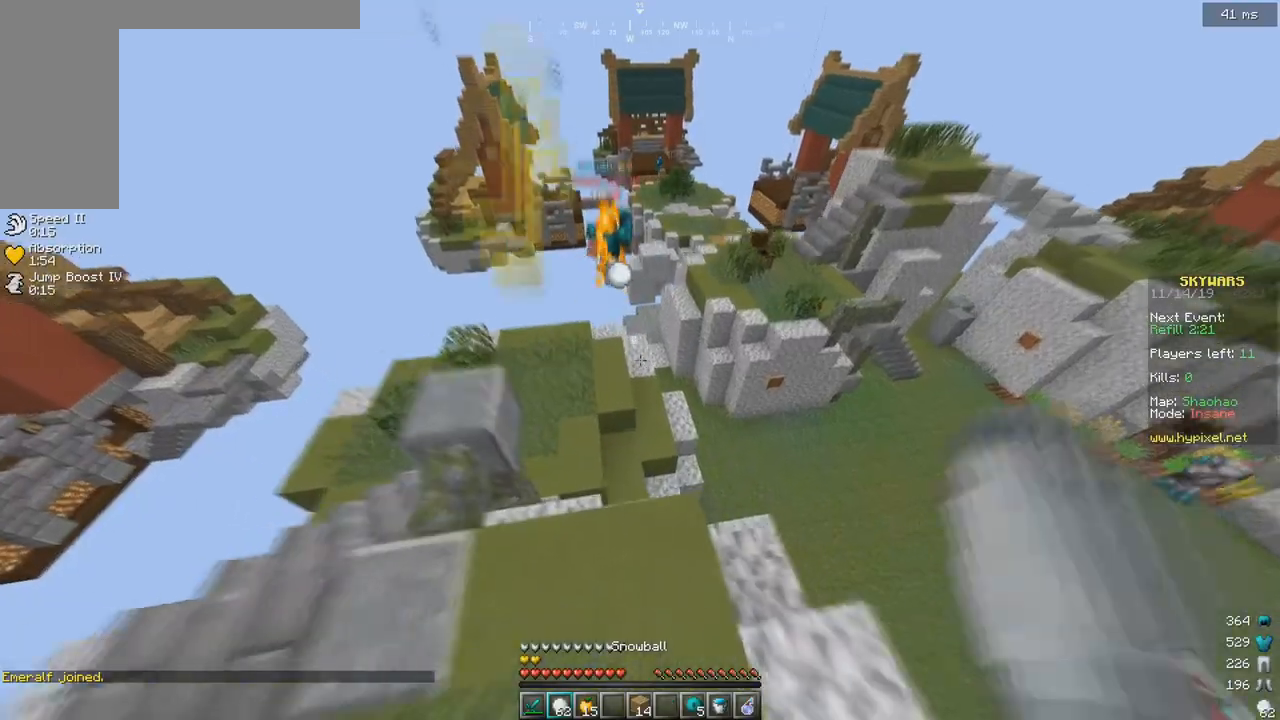
{"keys": ["w"], "events": [[217, "a", "down"], [433, "a", "up"]]}
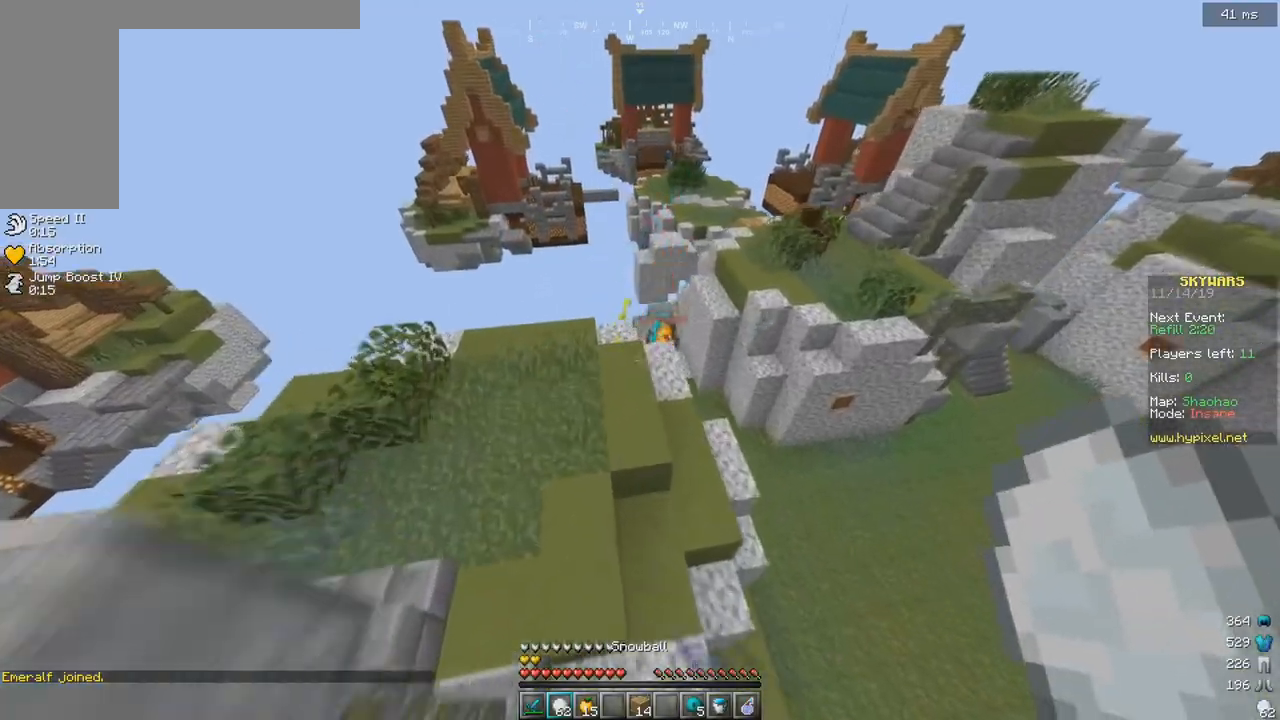
{"keys": ["w"], "events": []}
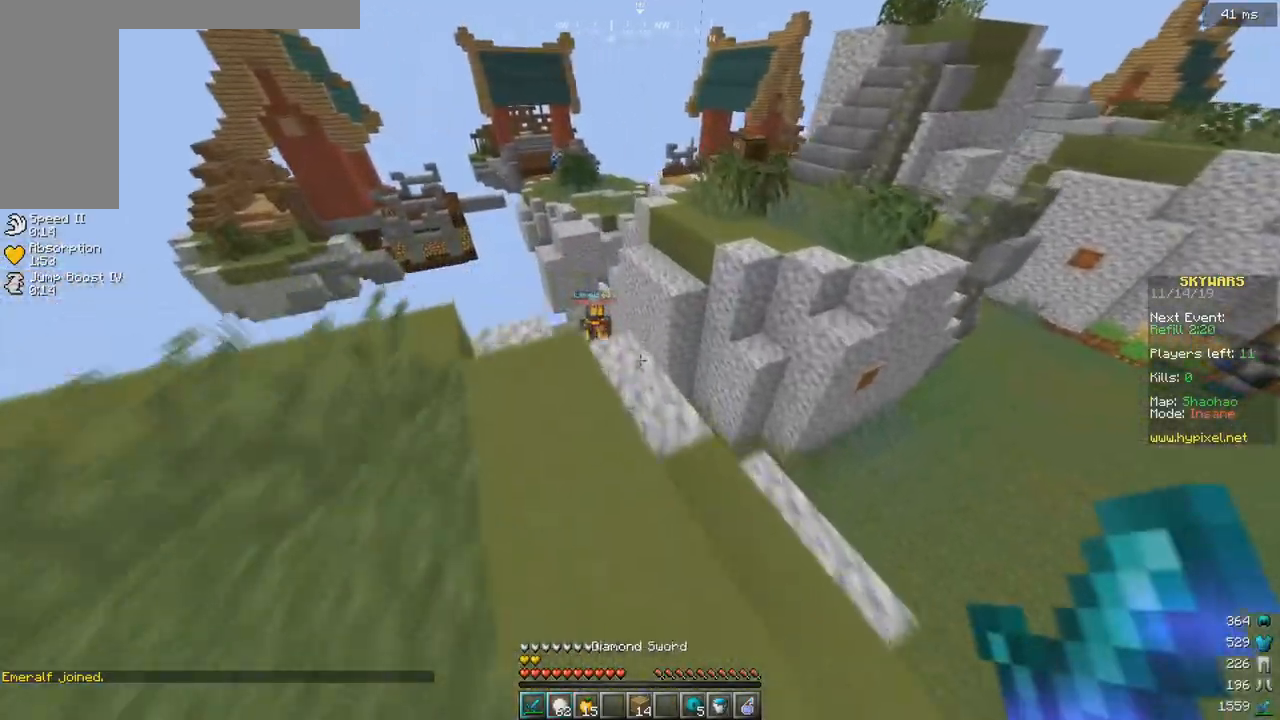
{"keys": ["space", "w"], "events": [[483, "space", "down"]]}
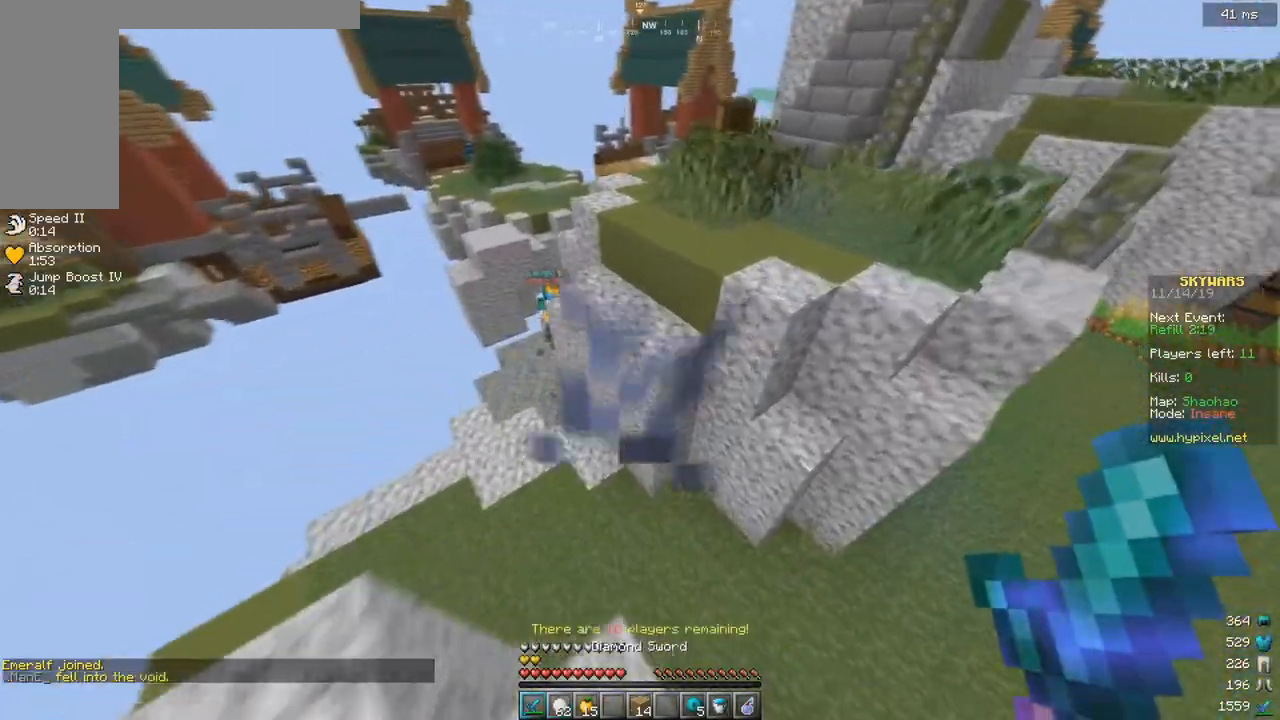
{"keys": ["w"], "events": [[333, "space", "up"]]}
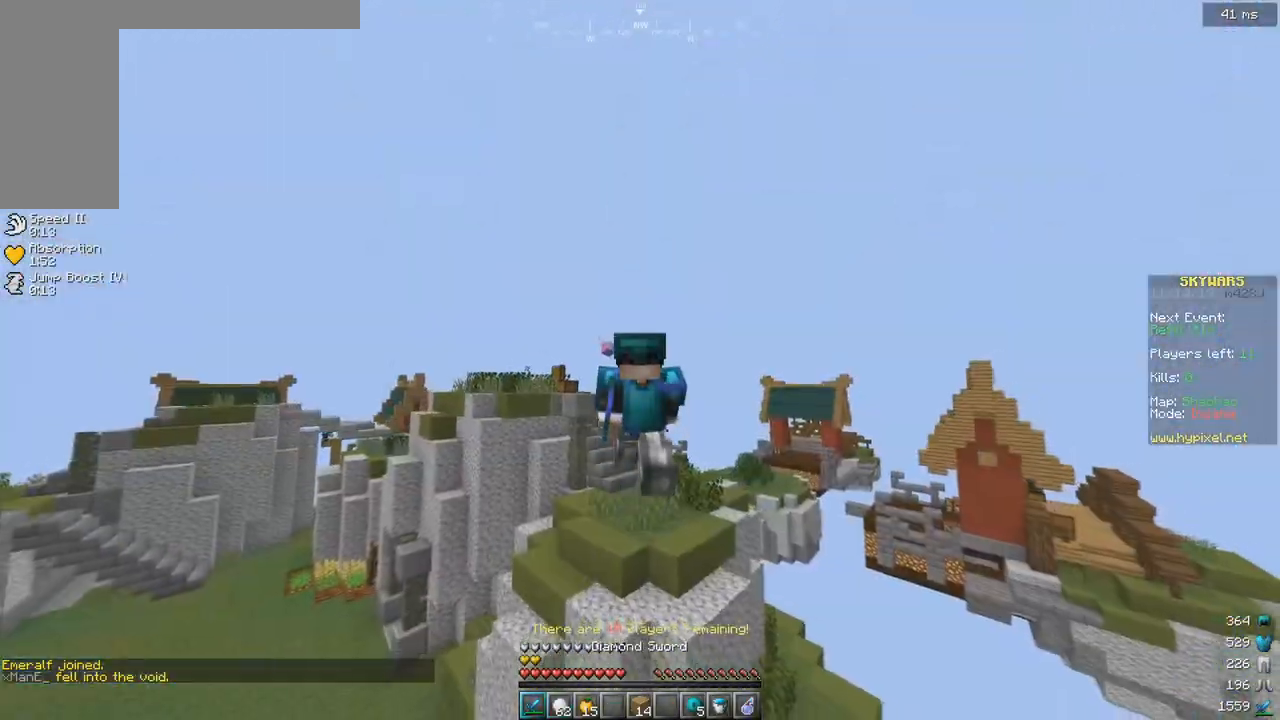
{"keys": ["w"], "events": []}
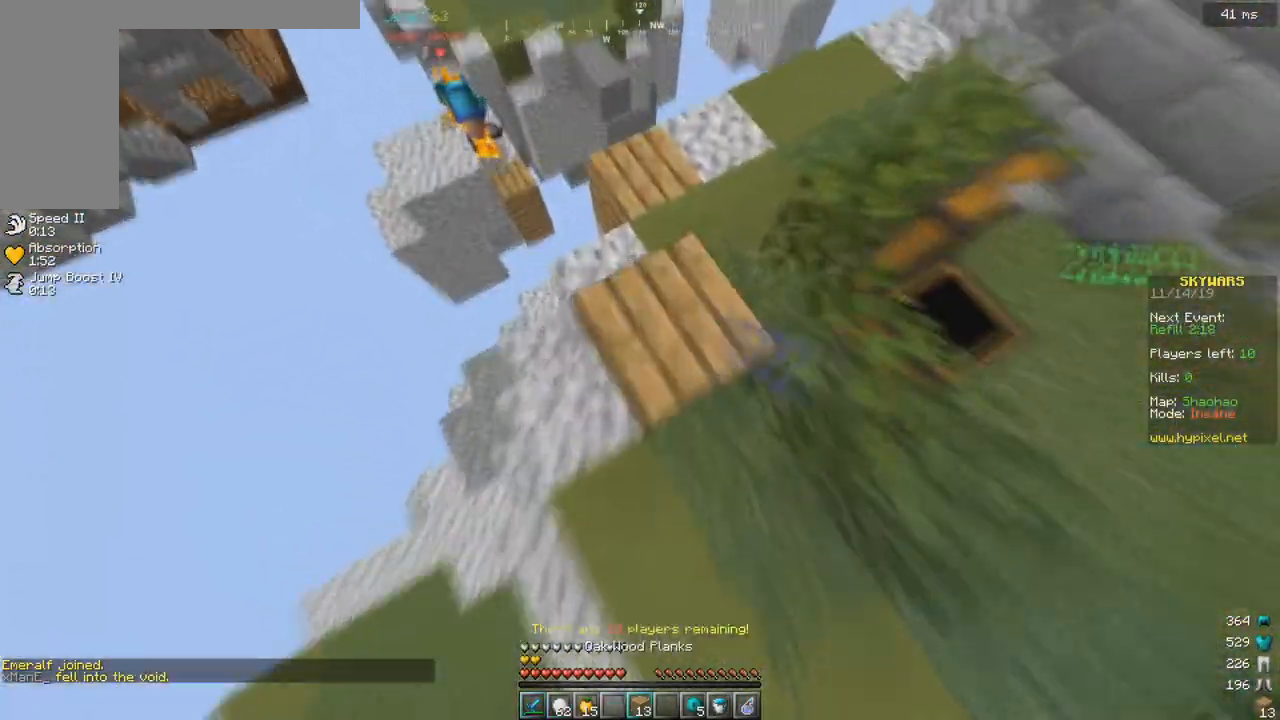
{"keys": ["a", "w"], "events": [[183, "d", "down"], [317, "d", "up"], [417, "a", "down"]]}
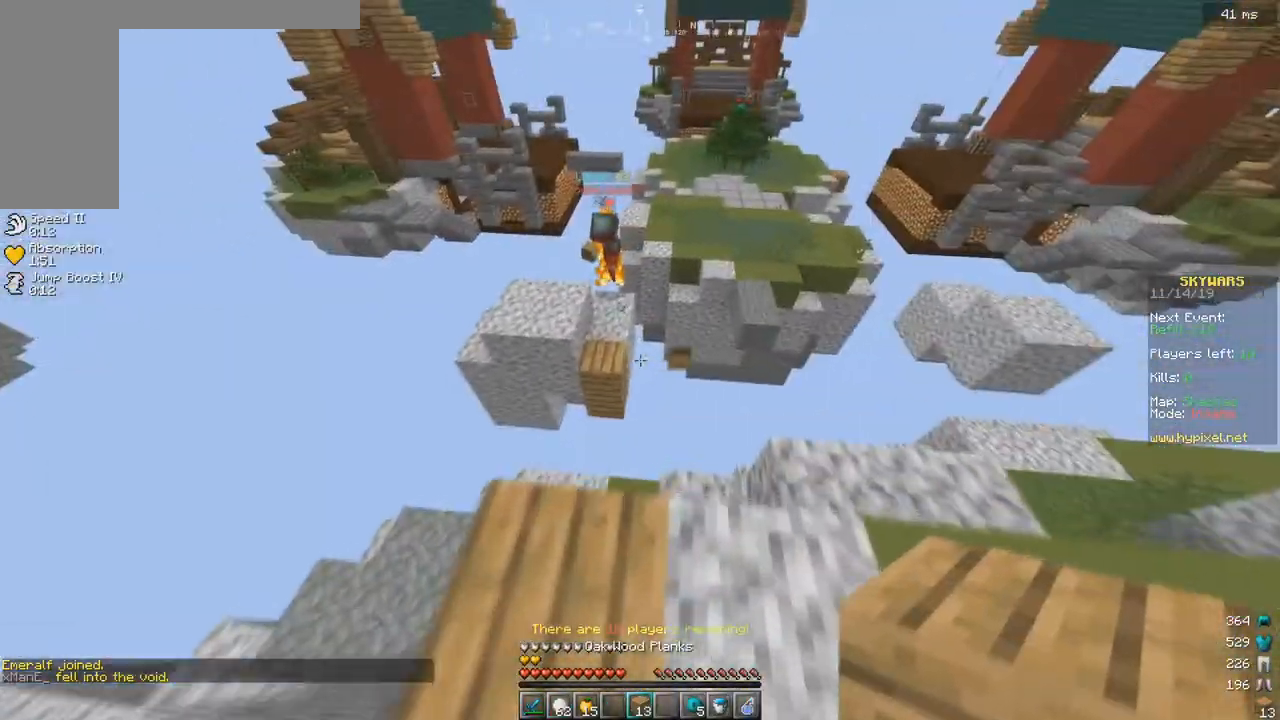
{"keys": ["w"], "events": [[17, "space", "down"], [83, "a", "up"], [183, "space", "up"], [233, "a", "down"], [433, "a", "up"]]}
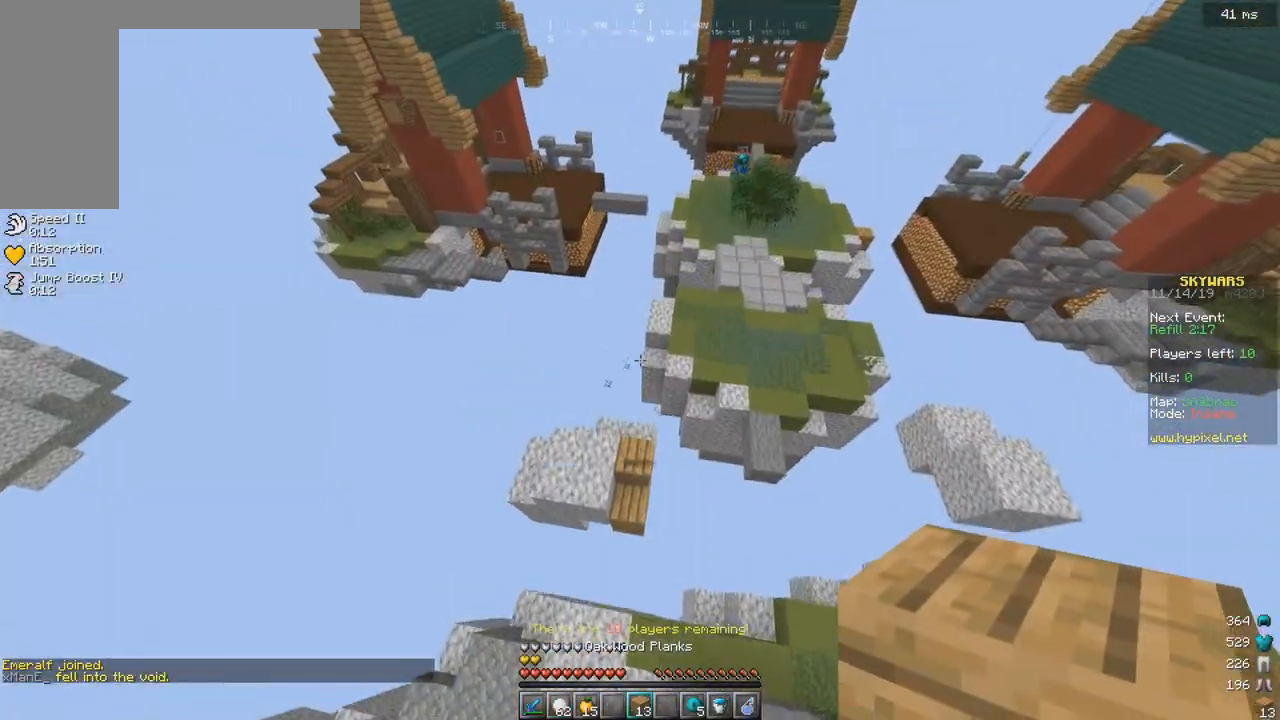
{"keys": ["d"], "events": [[300, "w", "up"], [333, "d", "down"]]}
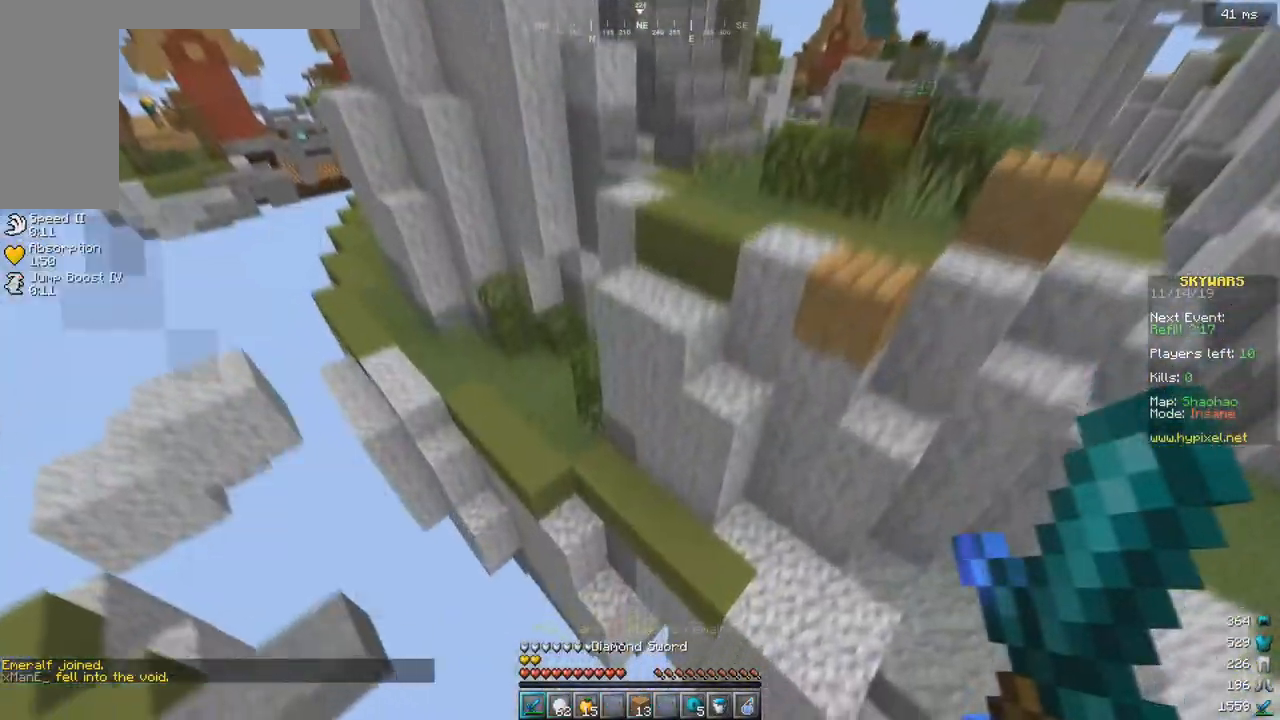
{"keys": ["w"], "events": [[117, "d", "up"], [117, "w", "down"]]}
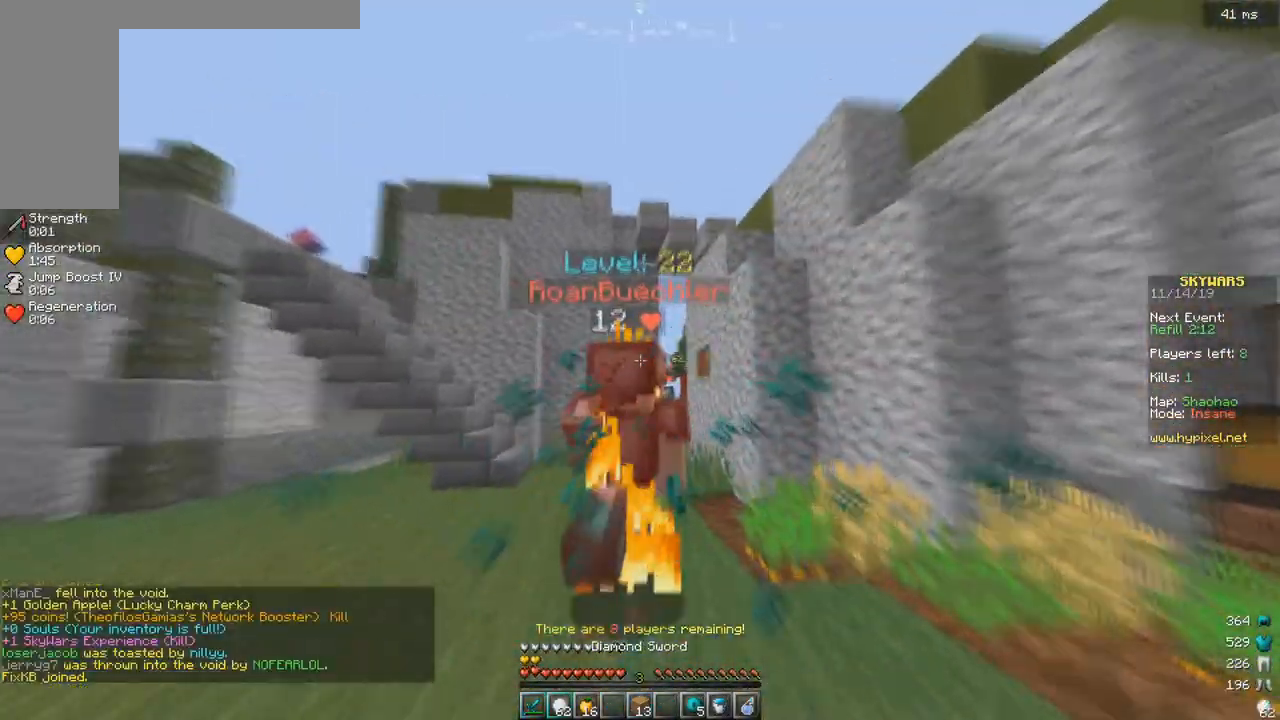
{"keys": ["w"], "events": []}
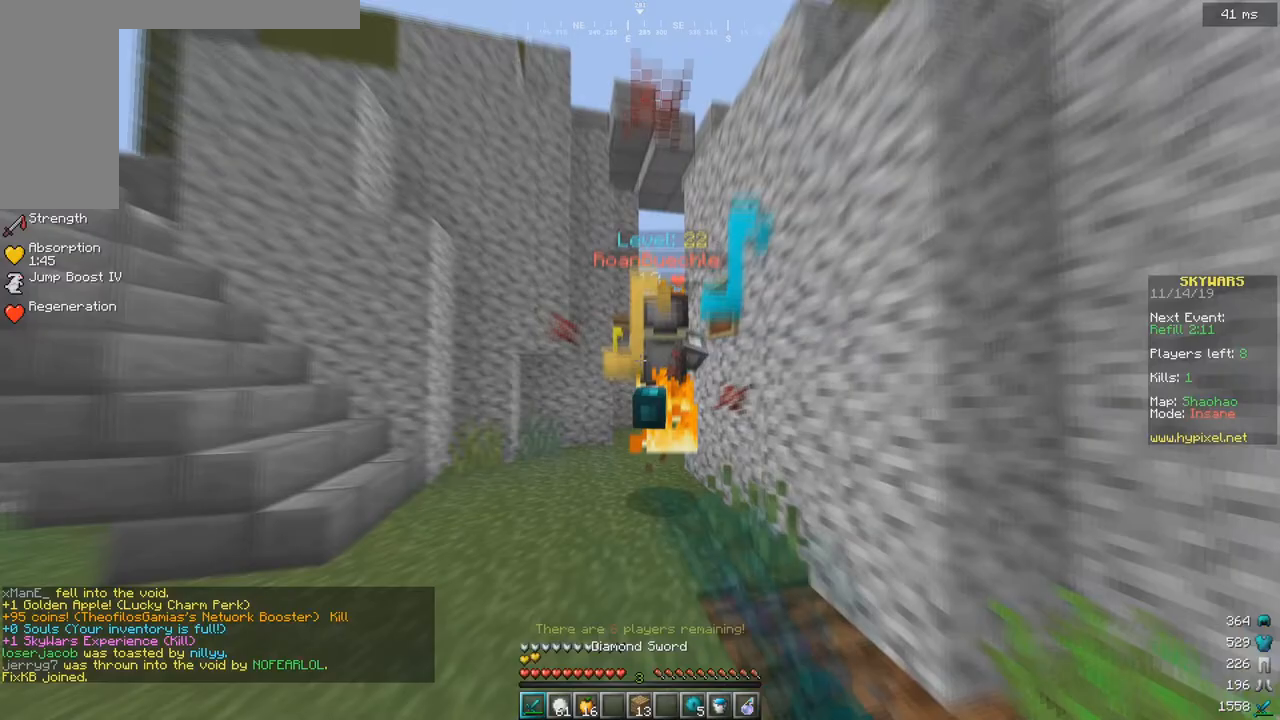
{"keys": ["w"], "events": []}
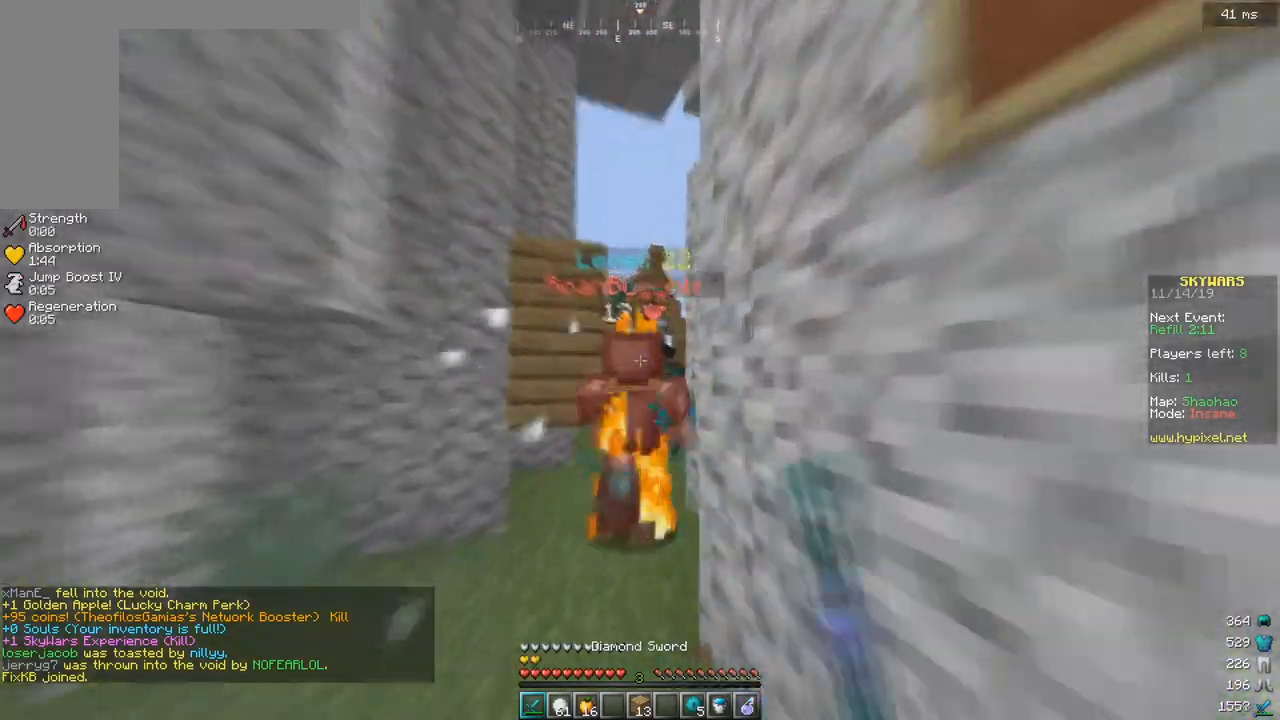
{"keys": ["d", "w"], "events": [[283, "a", "down"], [383, "a", "up"], [500, "d", "down"]]}
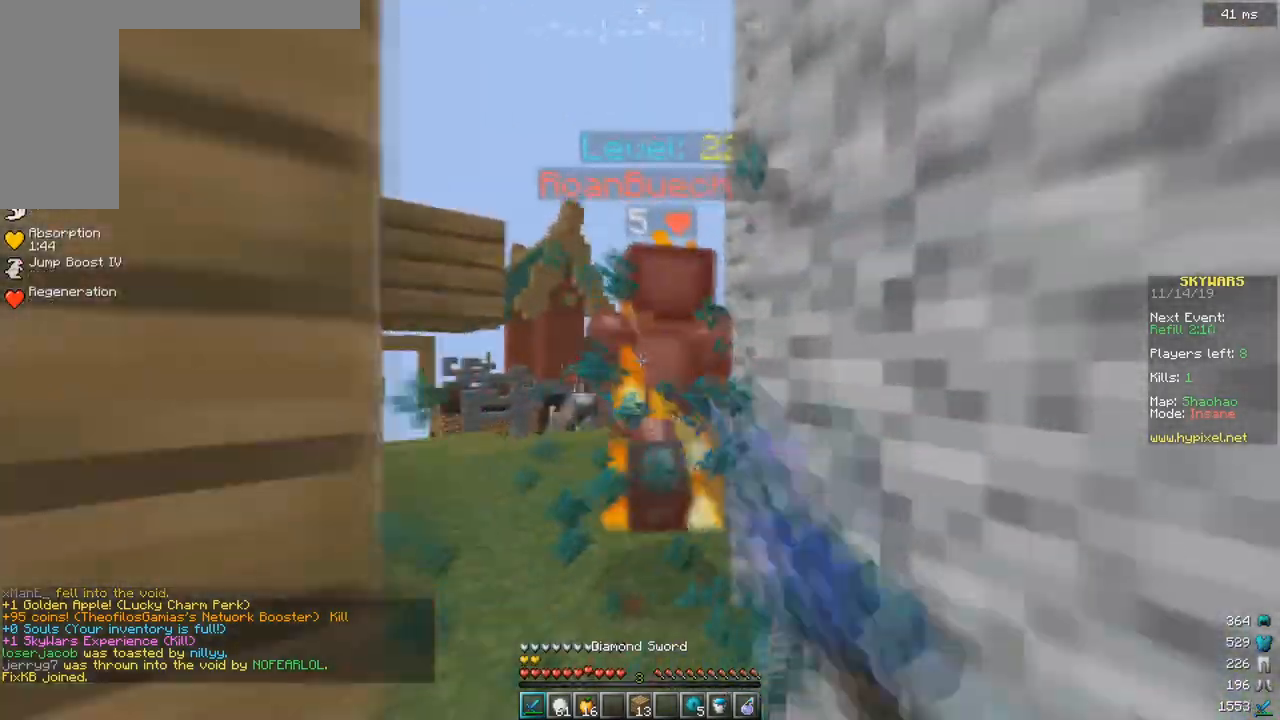
{"keys": ["w"], "events": [[67, "d", "up"], [150, "a", "down"], [333, "a", "up"]]}
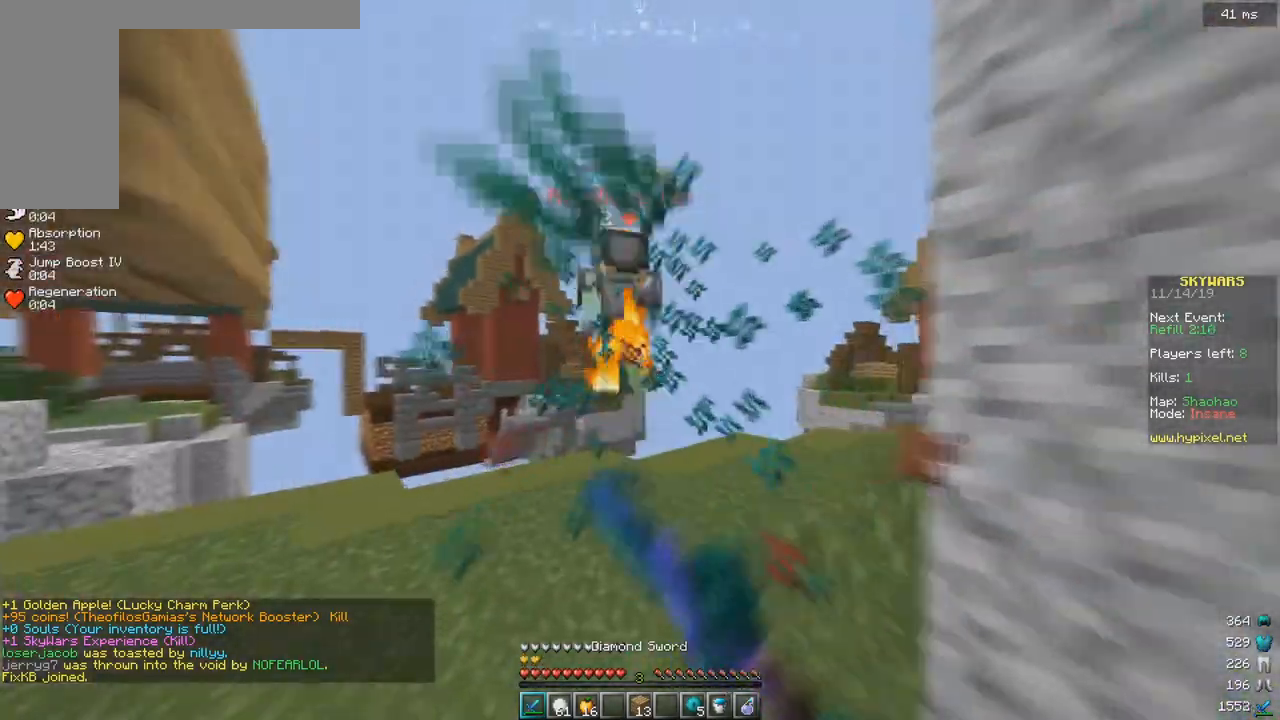
{"keys": [], "events": [[467, "w", "up"]]}
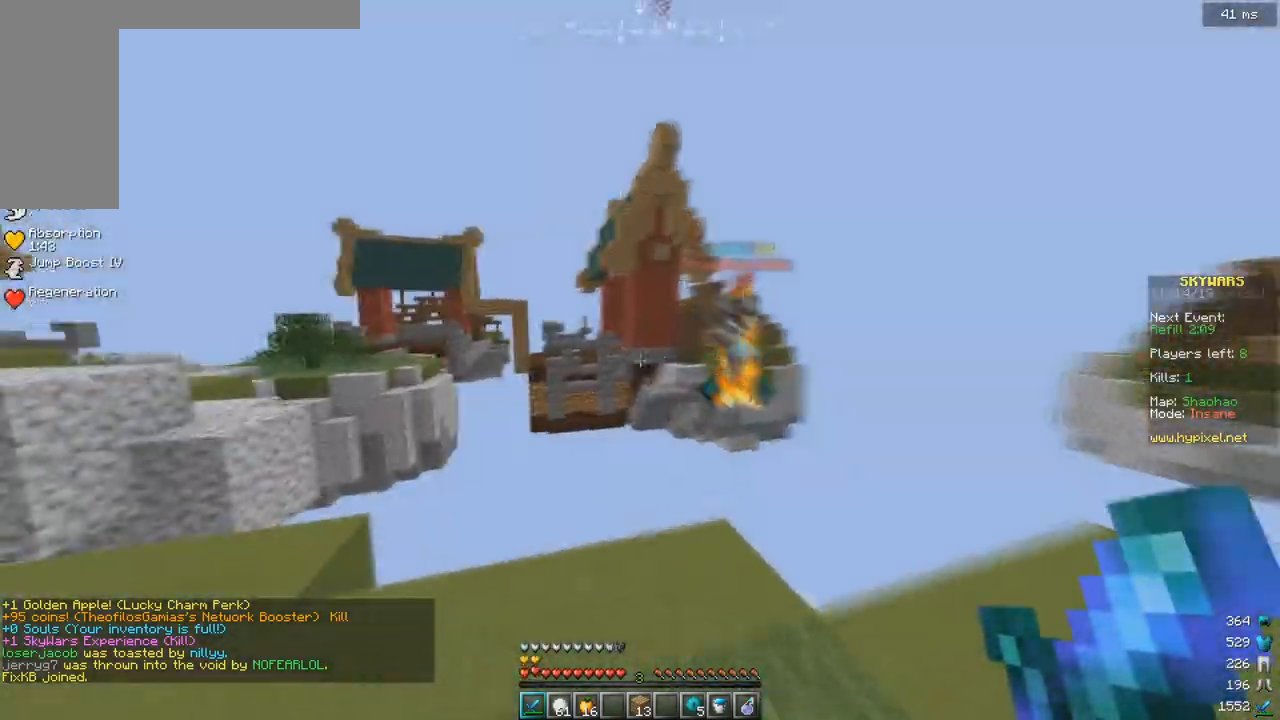
{"keys": ["a", "w"], "events": [[83, "s", "down"], [233, "s", "up"], [283, "w", "down"], [400, "a", "down"]]}
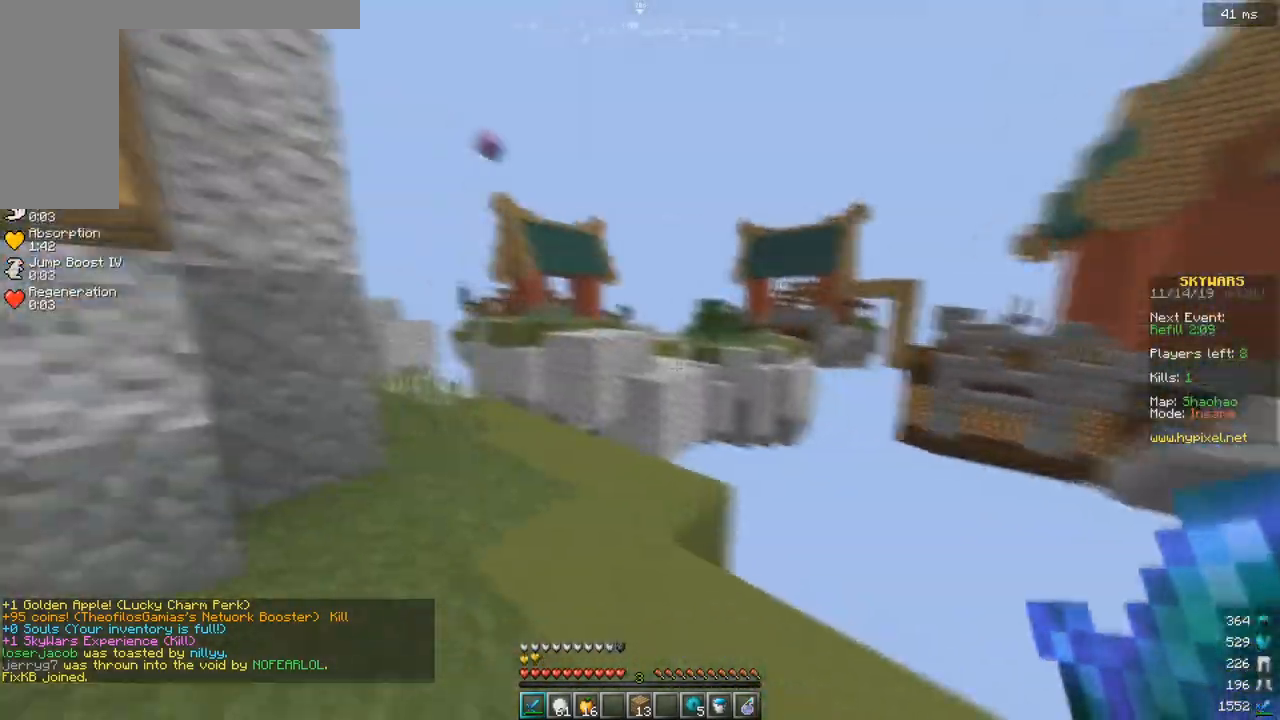
{"keys": ["w"], "events": [[83, "a", "up"], [200, "a", "down"], [283, "a", "up"]]}
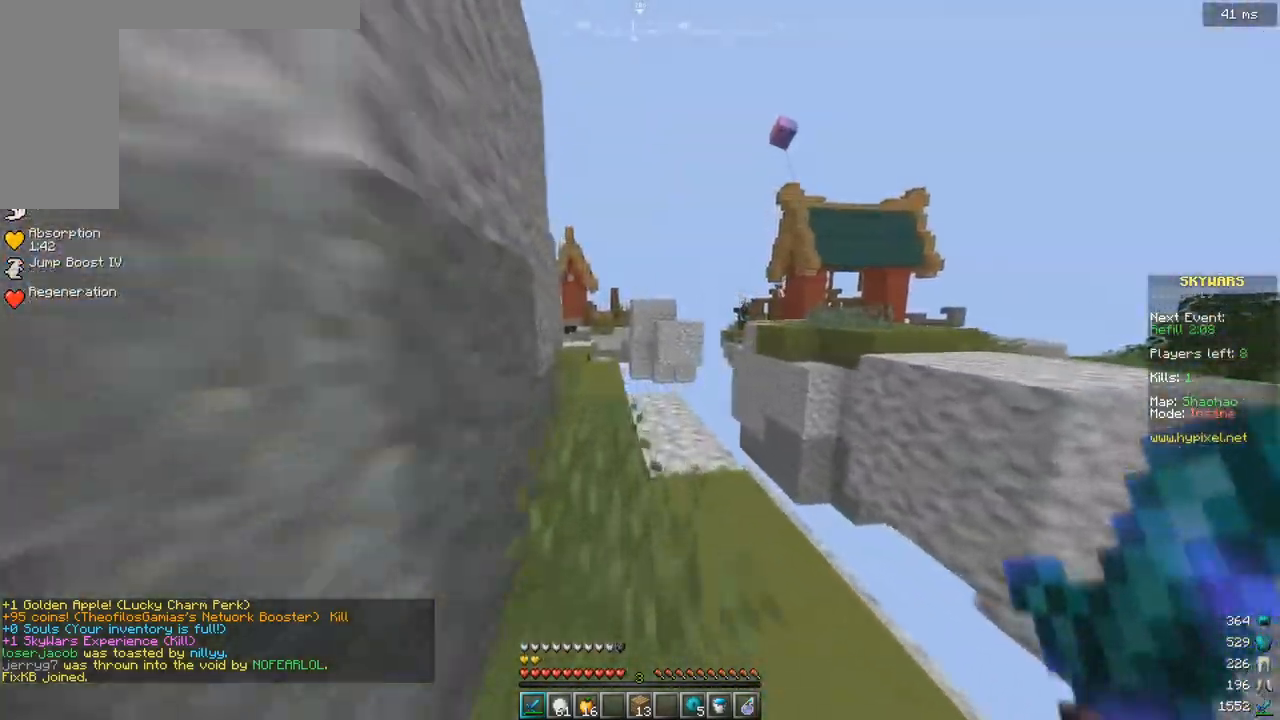
{"keys": ["w"], "events": []}
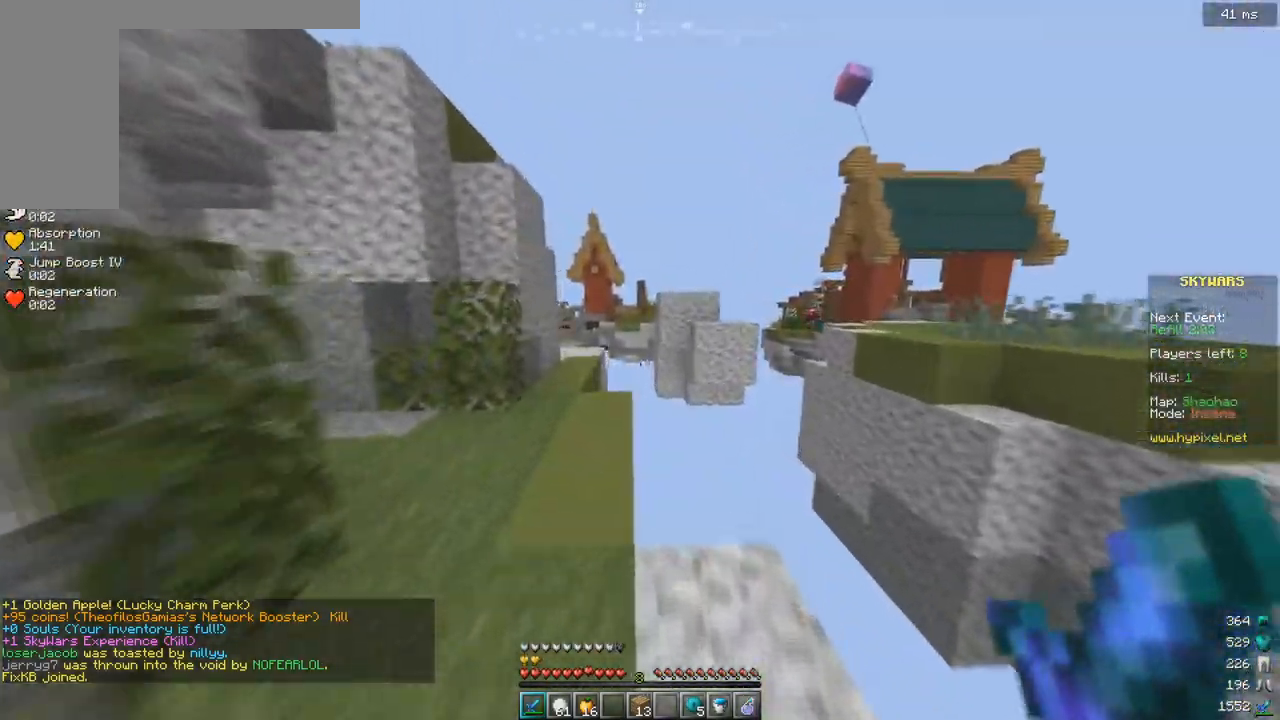
{"keys": ["w"], "events": [[100, "a", "down"], [183, "a", "up"], [333, "a", "down"], [483, "a", "up"]]}
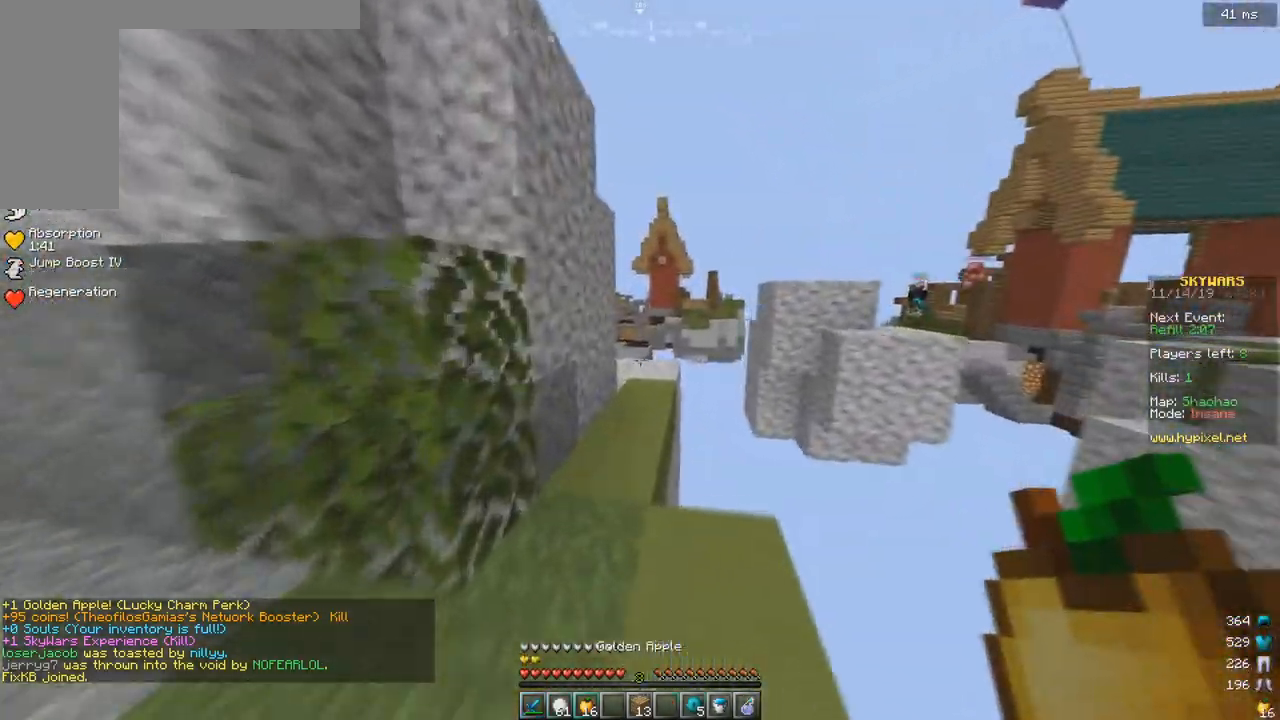
{"keys": ["w"], "events": []}
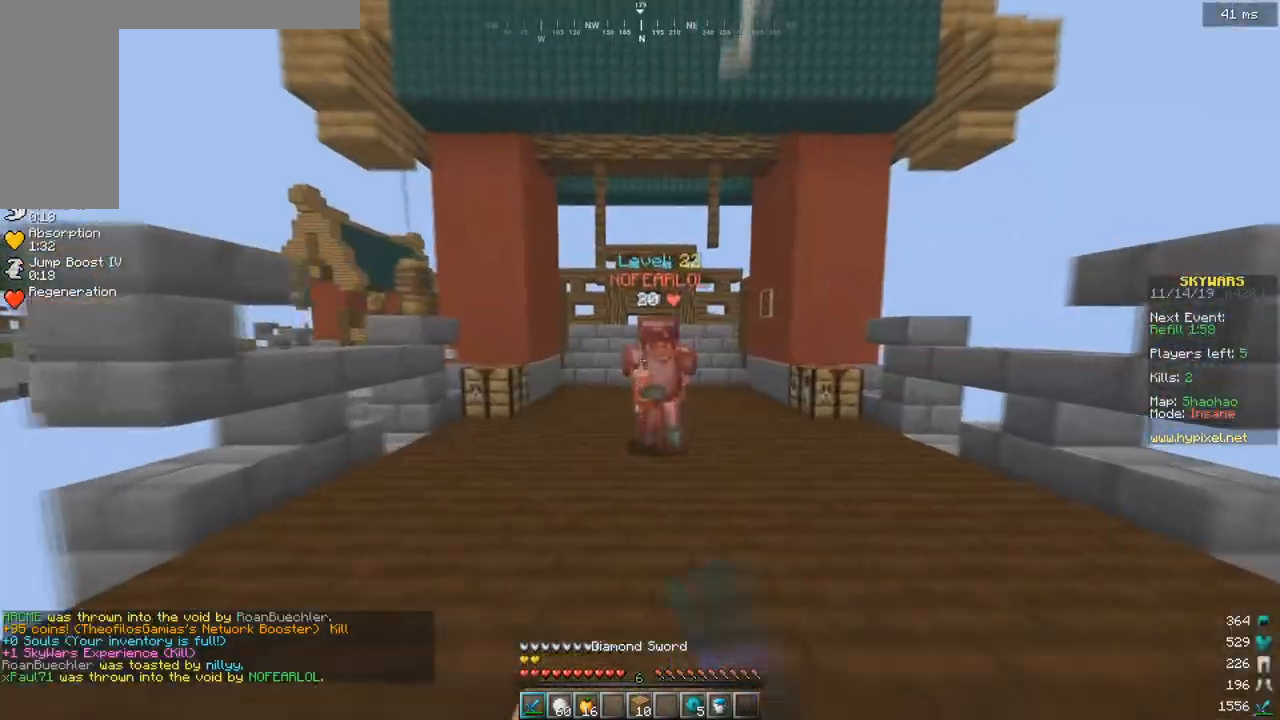
{"keys": ["w"], "events": []}
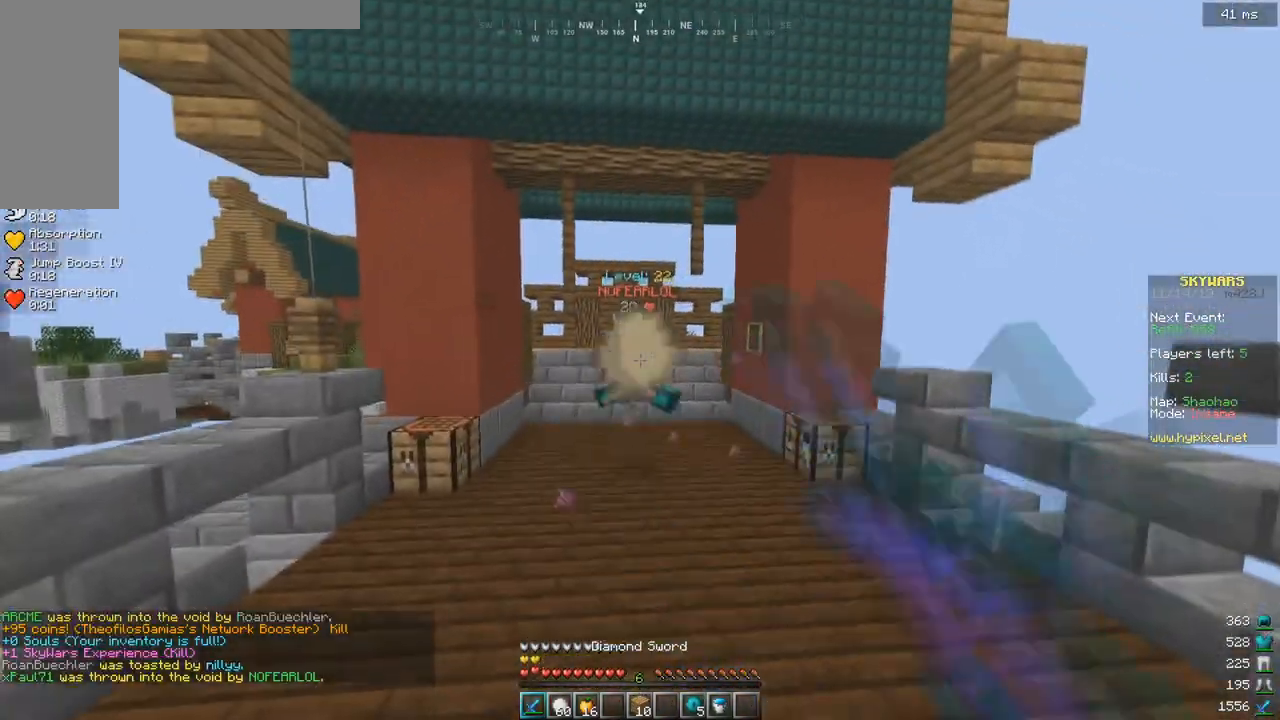
{"keys": ["w"], "events": []}
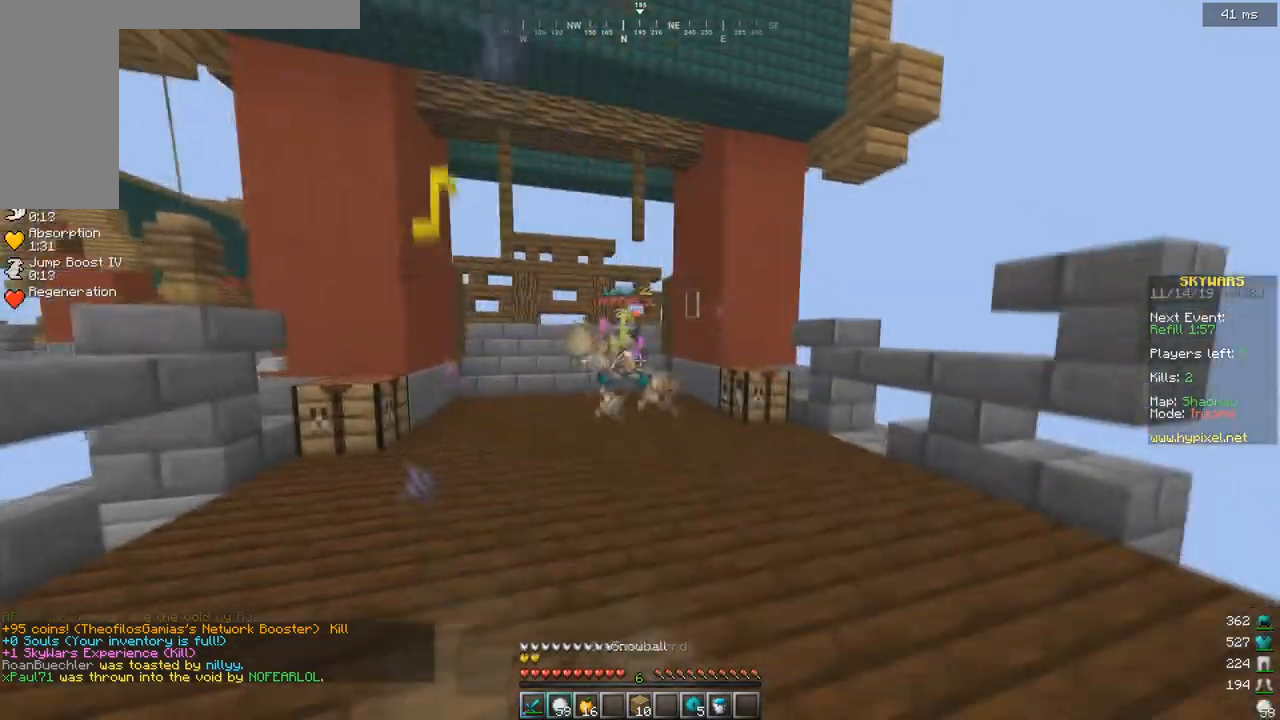
{"keys": ["d", "w"], "events": [[50, "d", "down"], [183, "d", "up"], [500, "d", "down"]]}
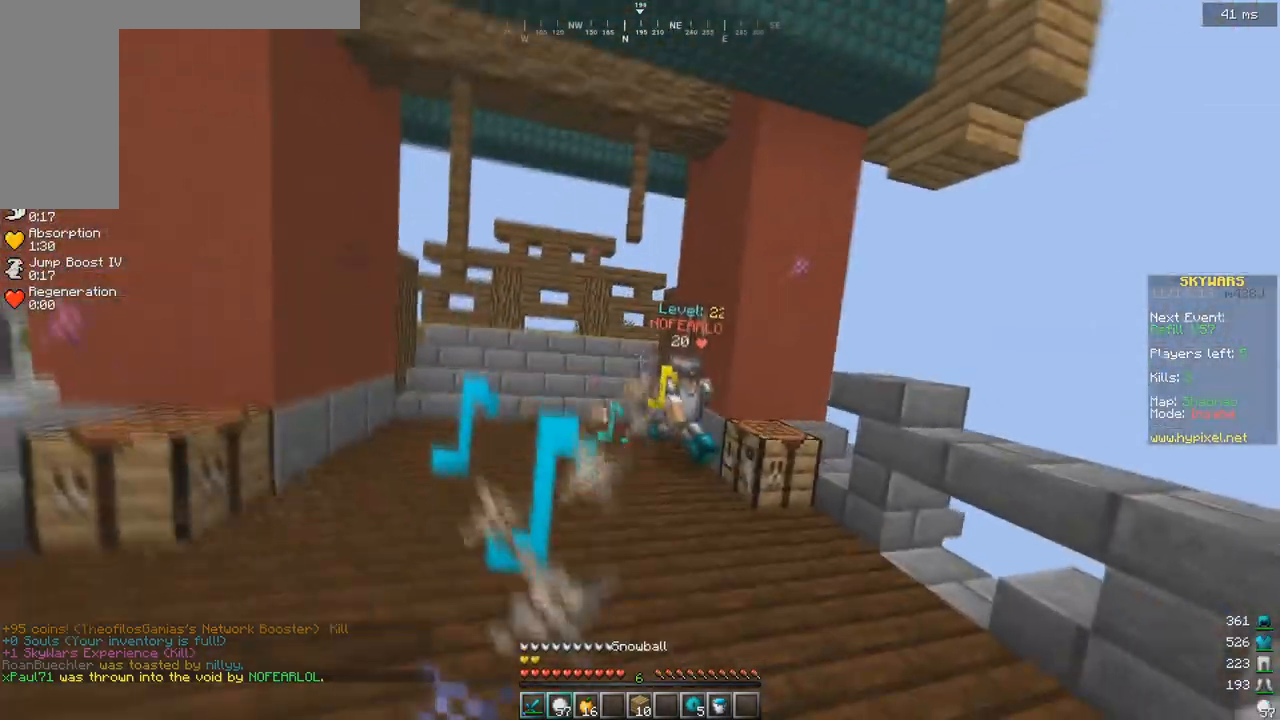
{"keys": ["a", "w"], "events": [[200, "d", "up"], [500, "a", "down"]]}
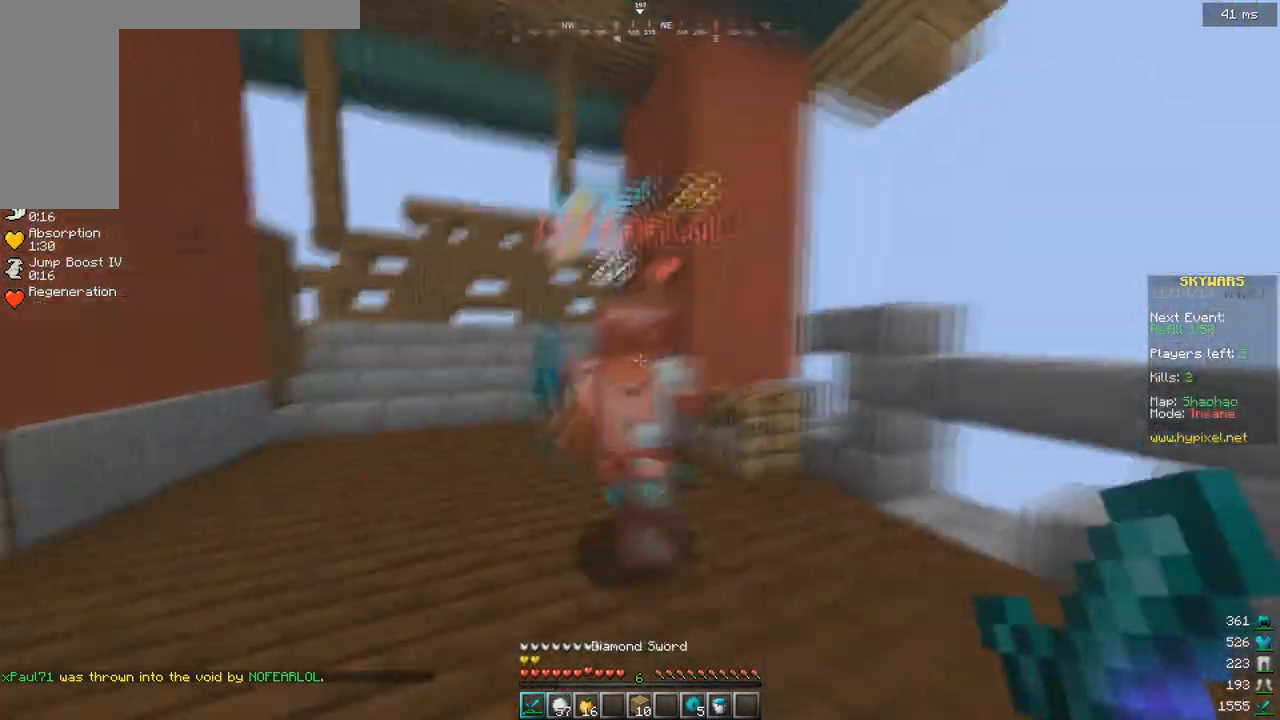
{"keys": ["d", "w"], "events": [[150, "a", "up"], [200, "d", "down"], [367, "d", "up"], [500, "d", "down"]]}
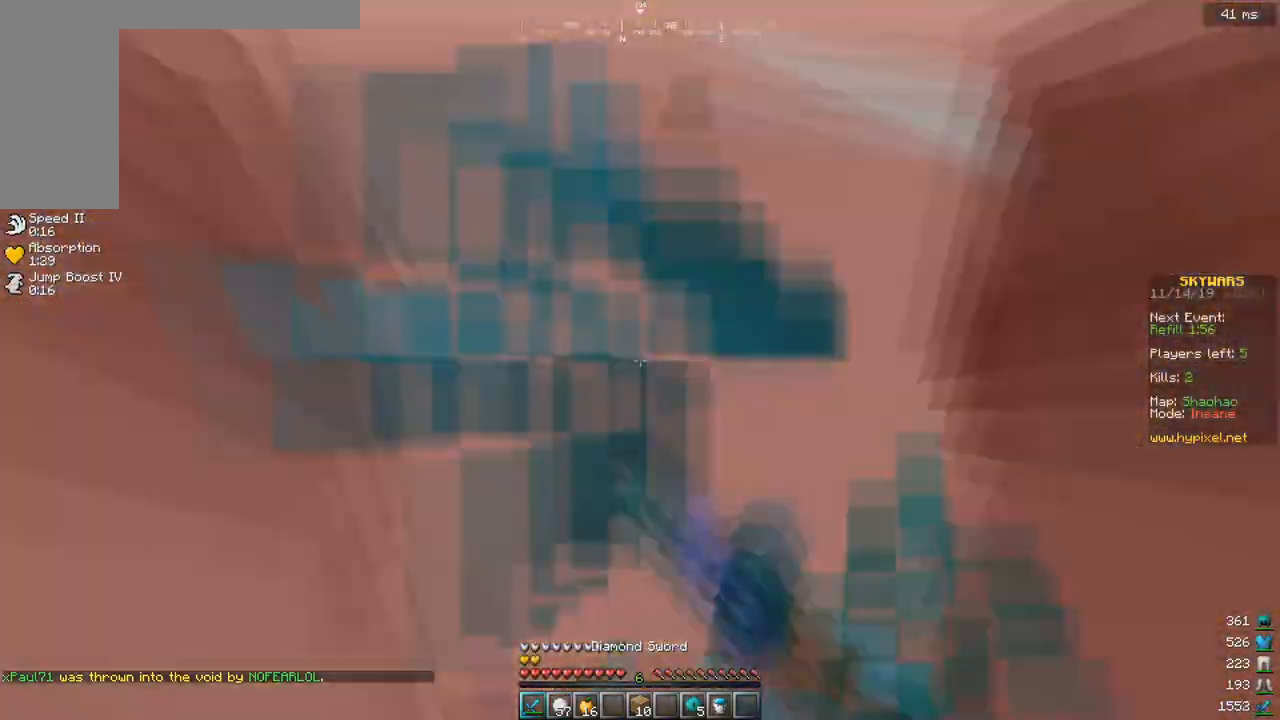
{"keys": ["d"], "events": [[483, "w", "up"]]}
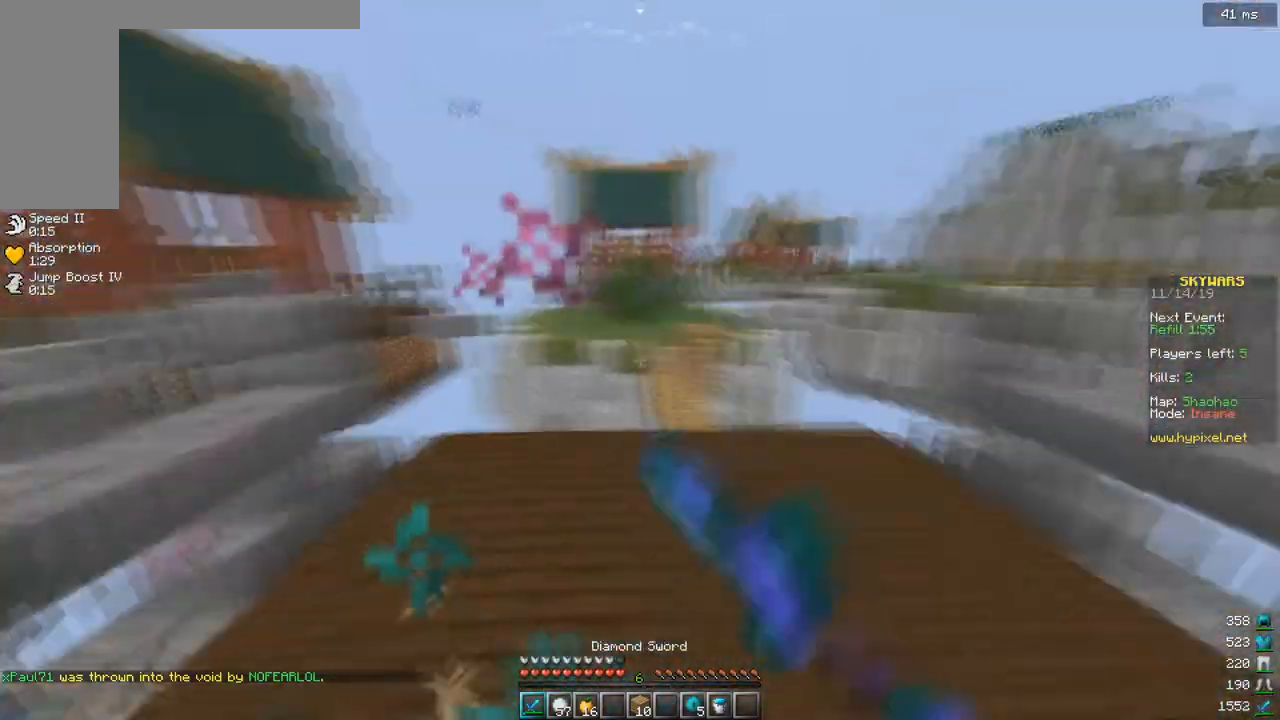
{"keys": ["a", "w"], "events": [[50, "a", "down"], [83, "d", "up"], [150, "w", "down"]]}
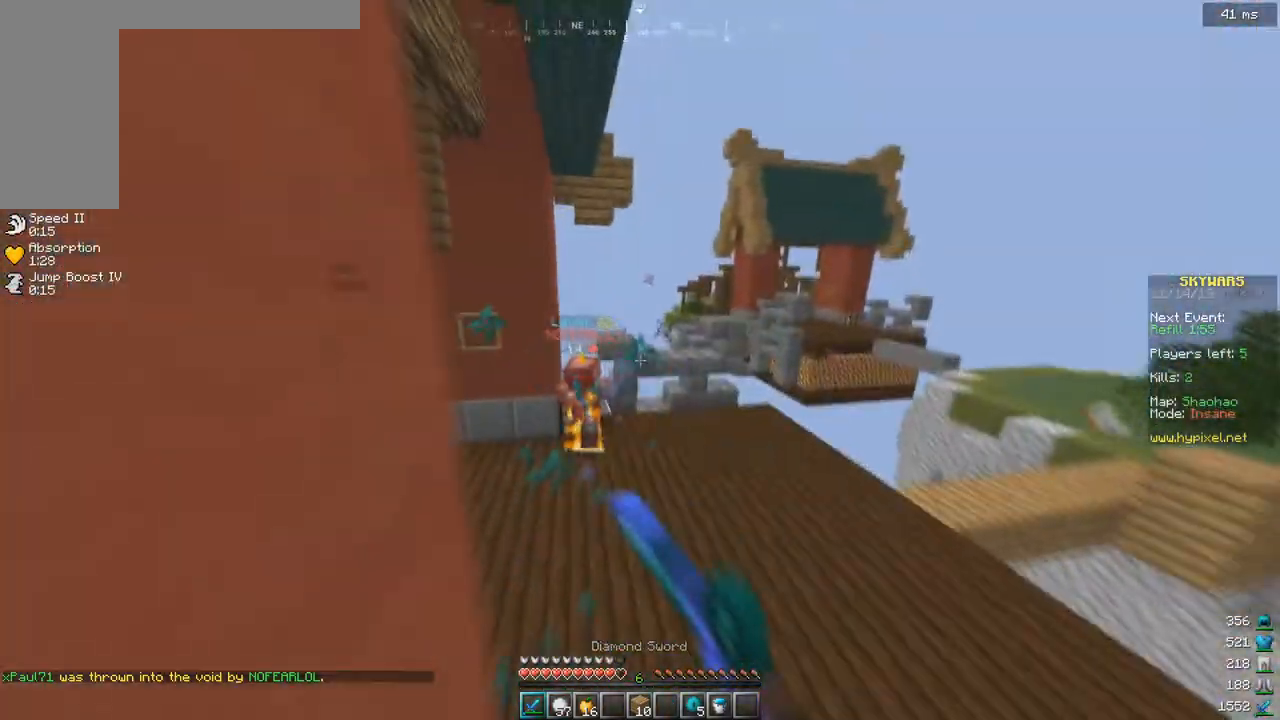
{"keys": ["w"], "events": [[50, "a", "up"], [350, "d", "down"], [450, "d", "up"]]}
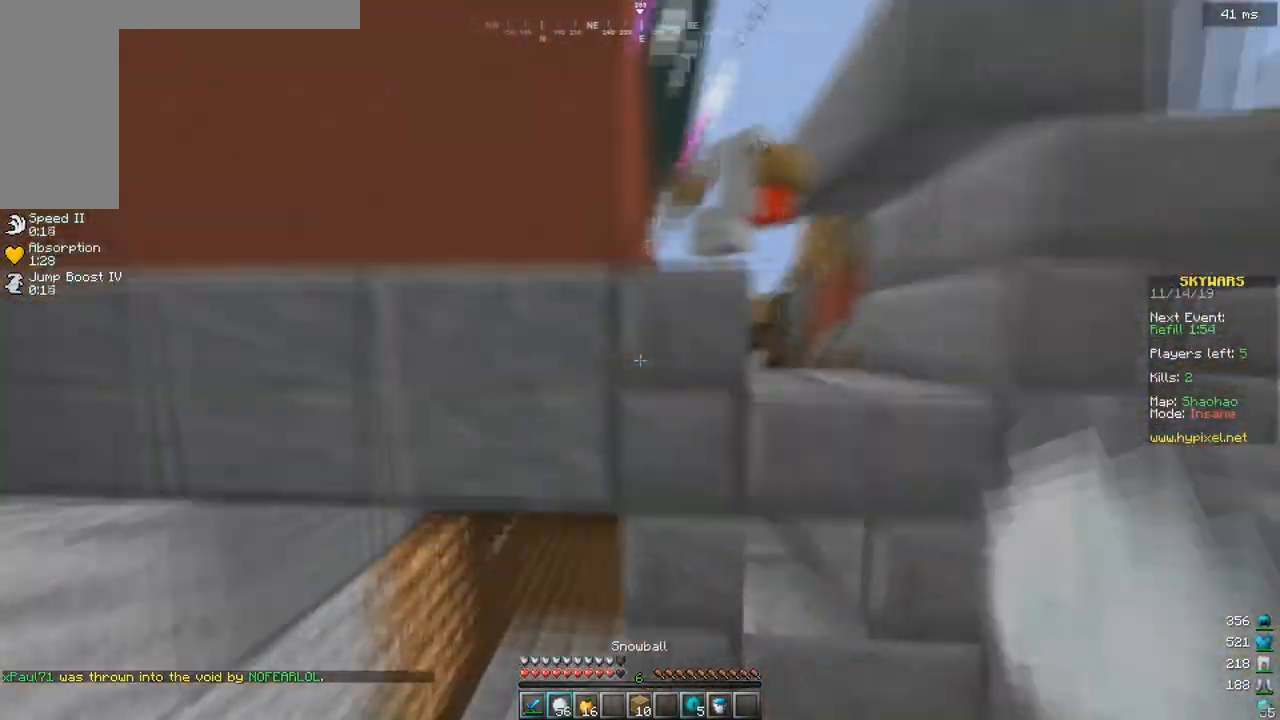
{"keys": ["w"], "events": []}